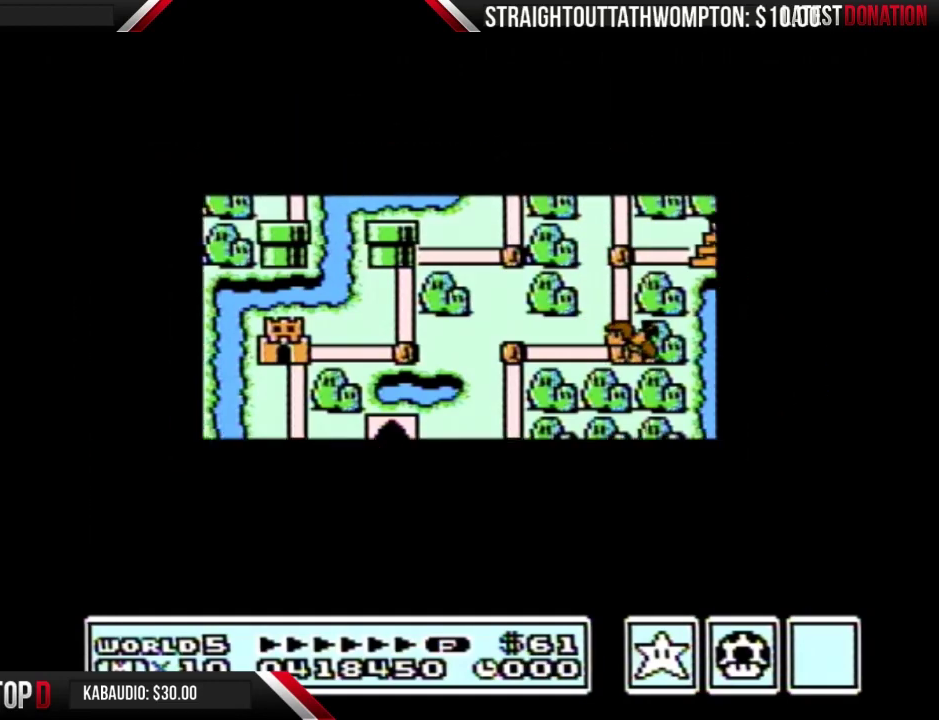
Gameplay with a controller (Nintendo layout); each line is a JSON object with the inputs held at the frame after it. "events" lists button and stick changes between this image and that frame as [ms after this image, input, new state], when the widget could be followed in between. Not read: L3 R3.
{"buttons": ["DPAD_RIGHT"], "events": []}
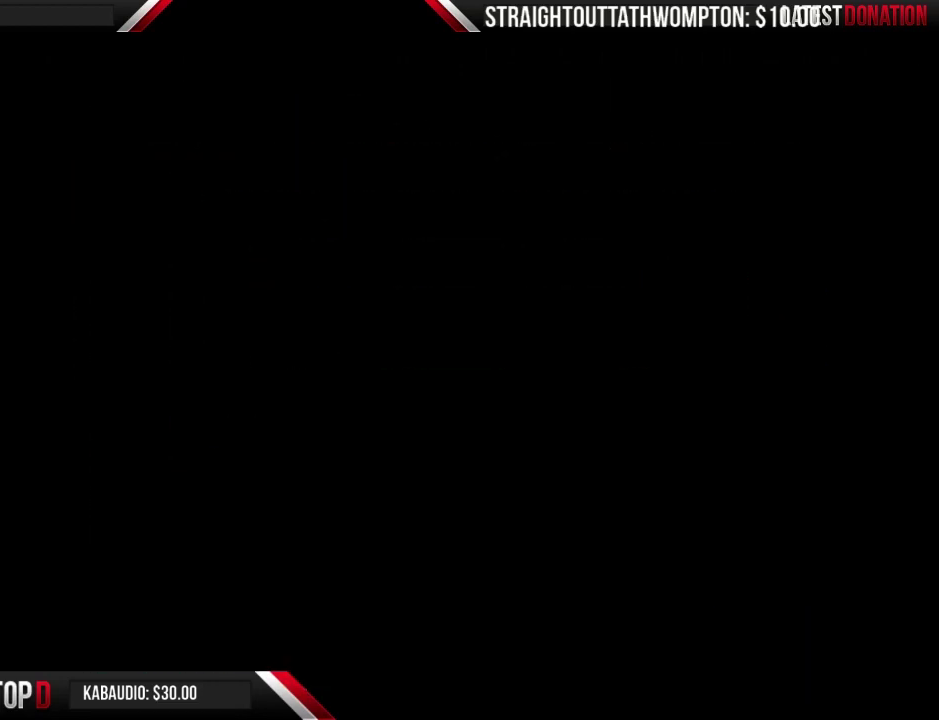
{"buttons": ["B", "DPAD_UP", "DPAD_RIGHT"], "events": [[300, "B", "down"], [300, "DPAD_UP", "down"]]}
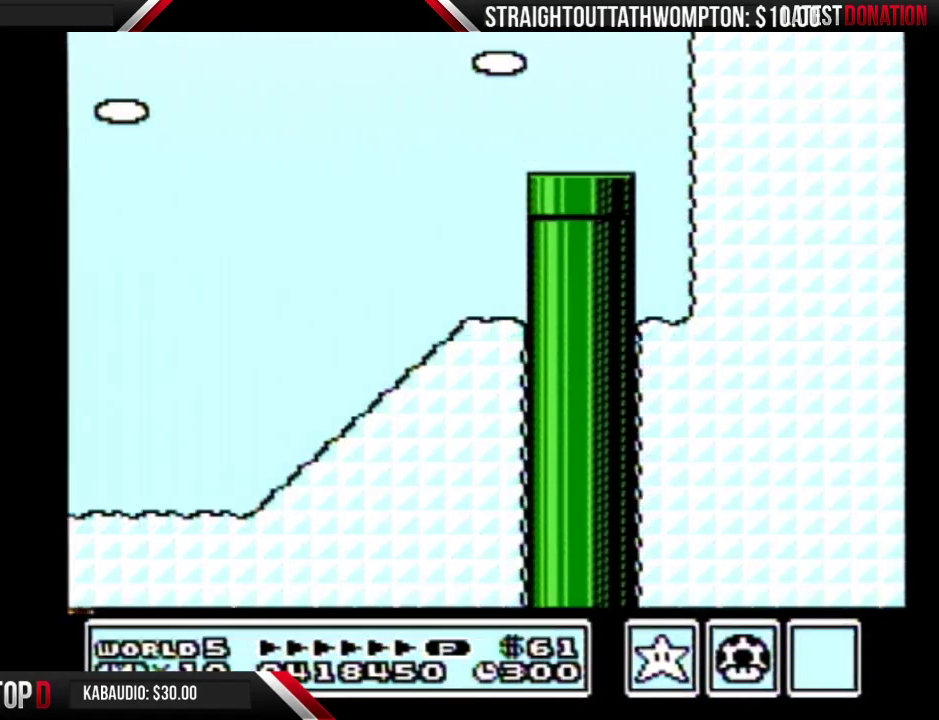
{"buttons": ["B", "DPAD_UP", "DPAD_RIGHT"], "events": []}
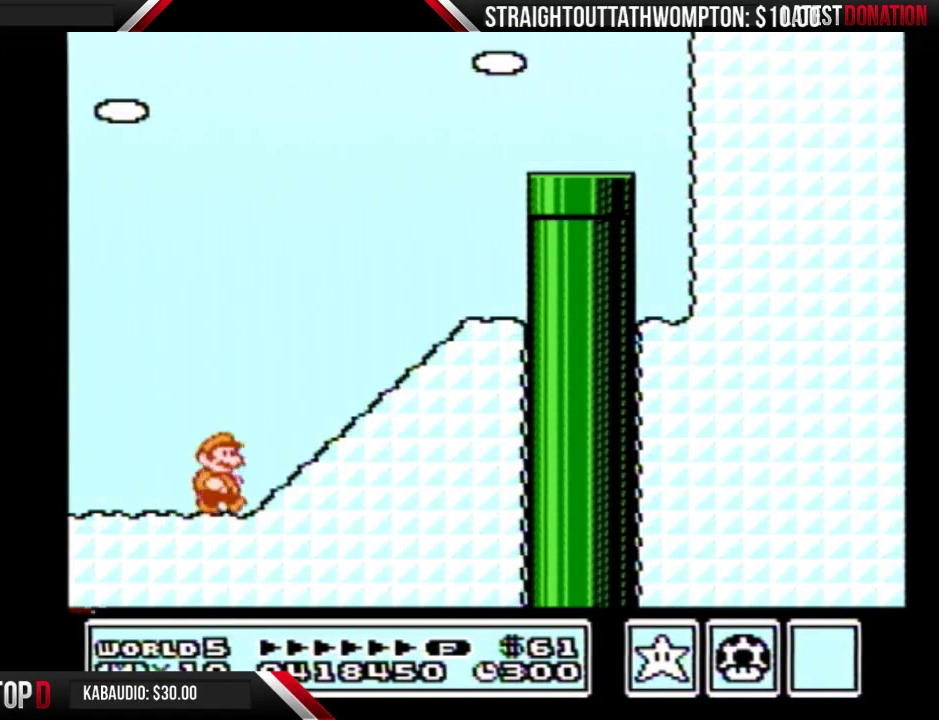
{"buttons": ["A", "B", "DPAD_LEFT"], "events": [[67, "A", "down"], [133, "A", "up"], [333, "DPAD_UP", "up"], [367, "A", "down"], [367, "DPAD_LEFT", "down"], [367, "DPAD_RIGHT", "up"]]}
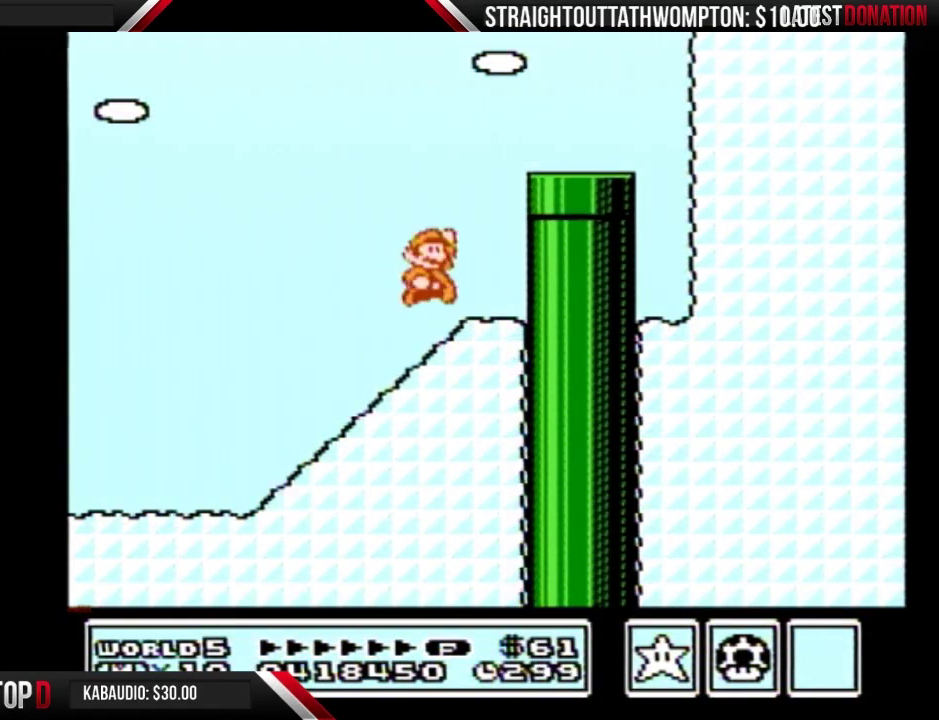
{"buttons": ["B"], "events": [[33, "DPAD_LEFT", "up"], [33, "DPAD_RIGHT", "down"], [300, "A", "up"], [467, "DPAD_RIGHT", "up"]]}
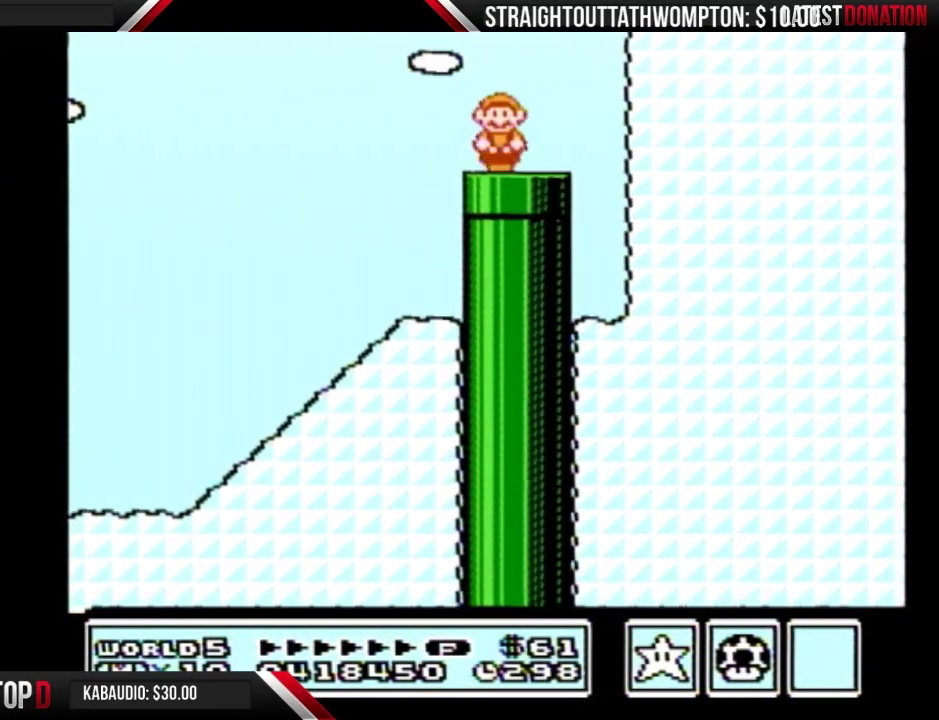
{"buttons": ["B"], "events": []}
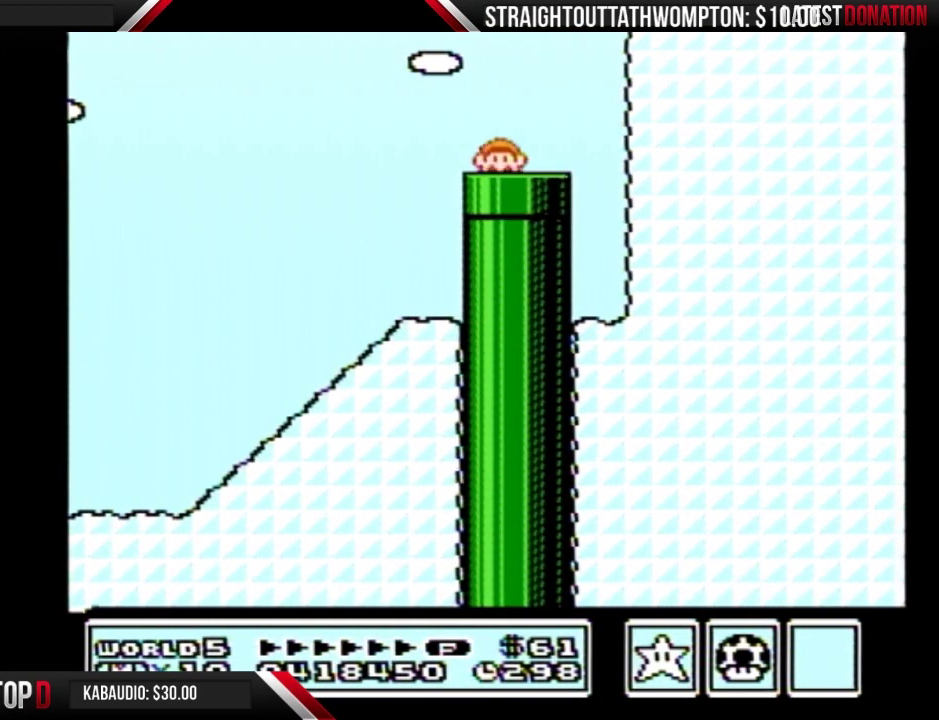
{"buttons": ["B", "DPAD_RIGHT"], "events": [[400, "DPAD_RIGHT", "down"]]}
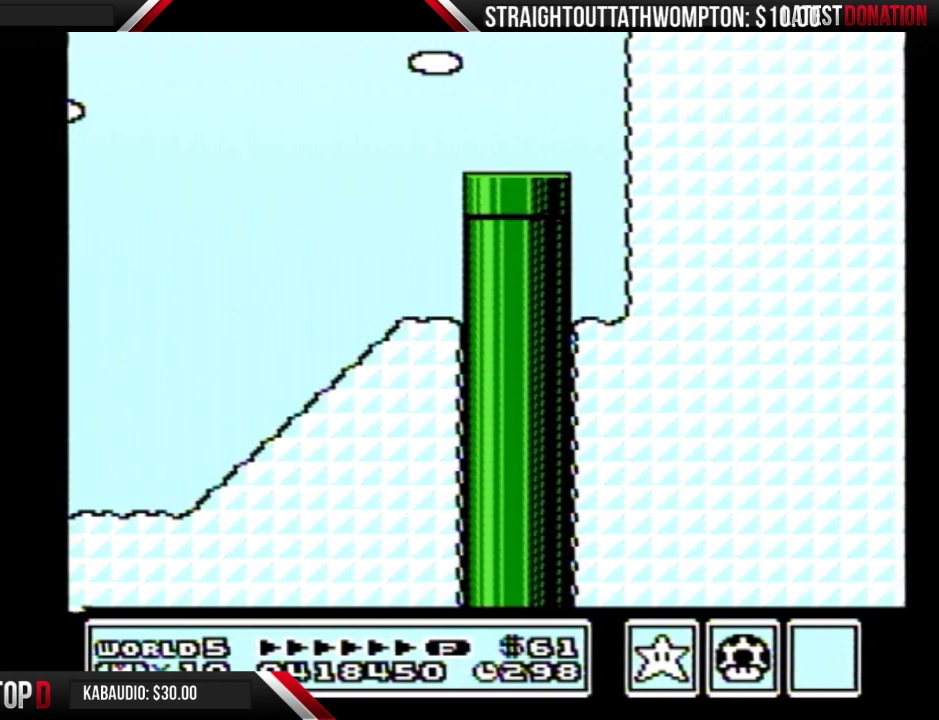
{"buttons": ["B", "DPAD_RIGHT"], "events": []}
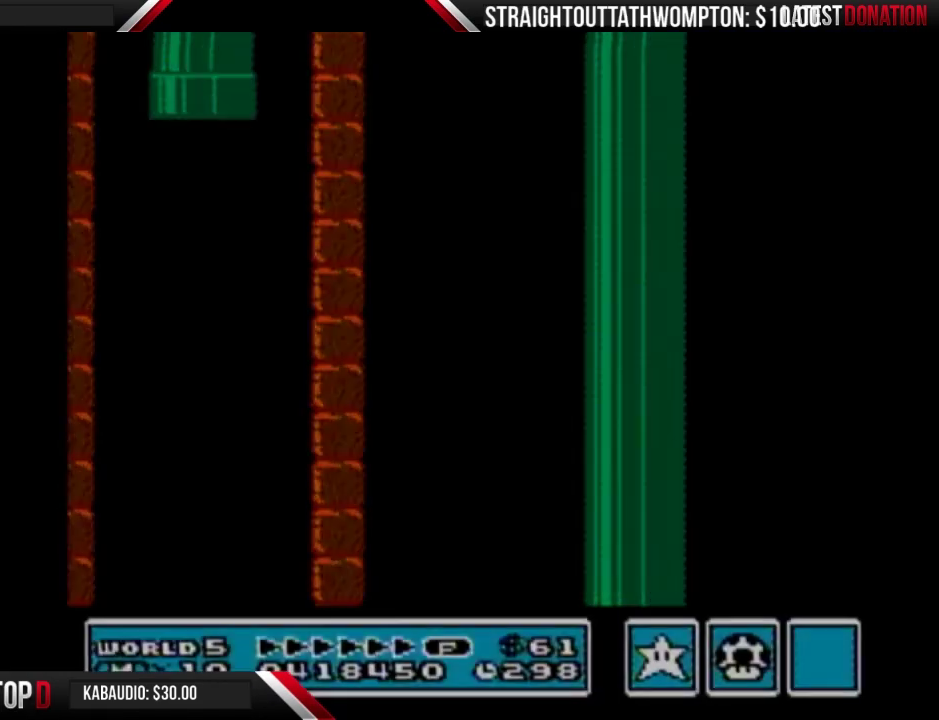
{"buttons": ["B", "DPAD_RIGHT"], "events": []}
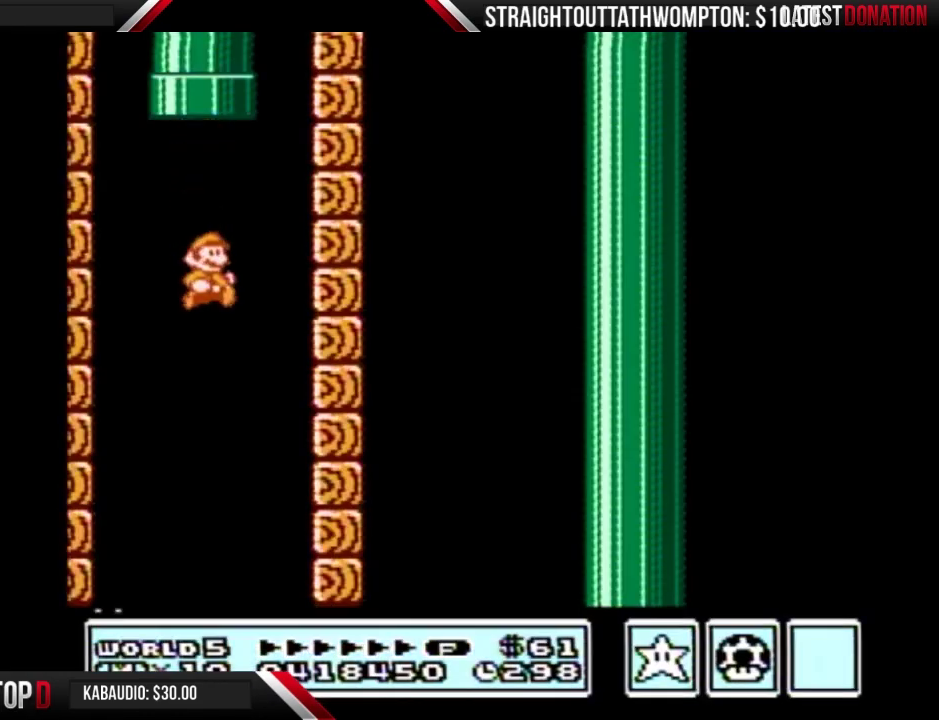
{"buttons": ["B"], "events": [[500, "DPAD_RIGHT", "up"]]}
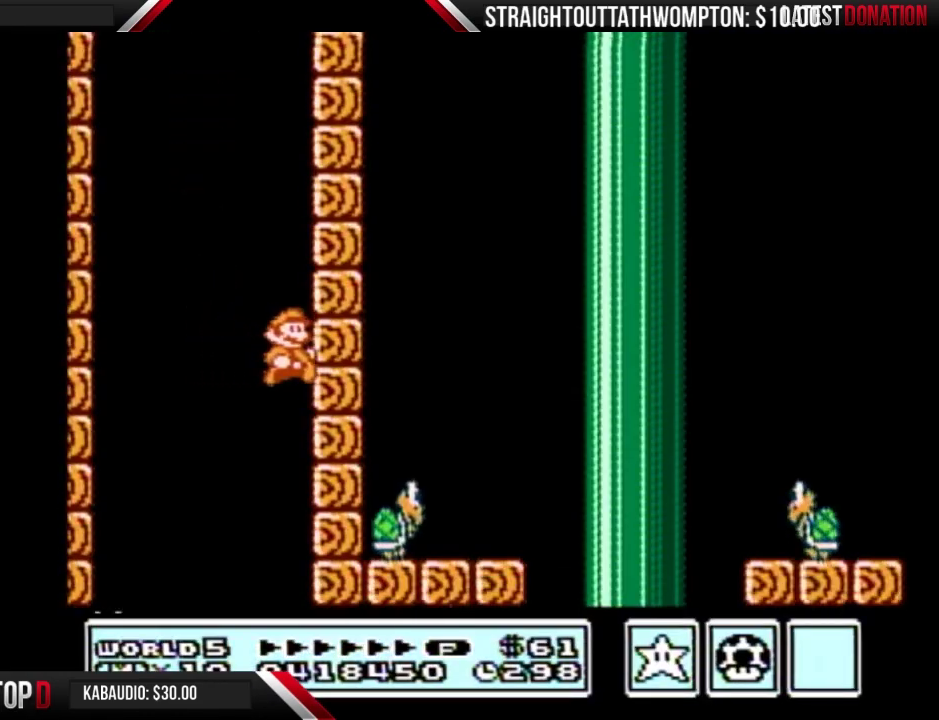
{"buttons": ["B", "DPAD_LEFT"], "events": [[200, "DPAD_LEFT", "down"]]}
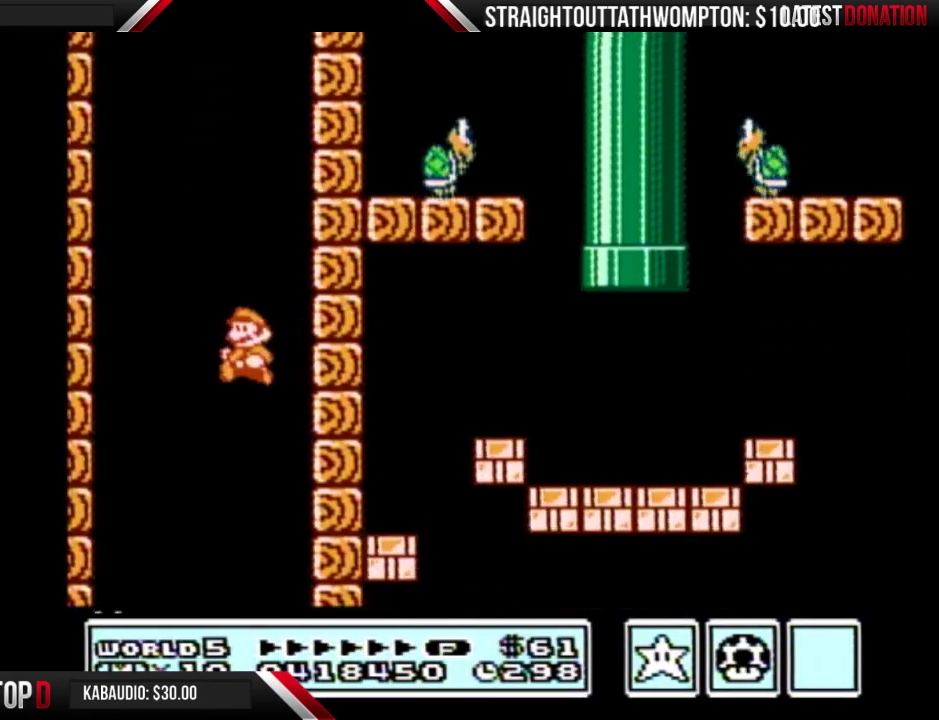
{"buttons": ["B", "DPAD_RIGHT"], "events": [[367, "DPAD_LEFT", "up"], [400, "DPAD_RIGHT", "down"]]}
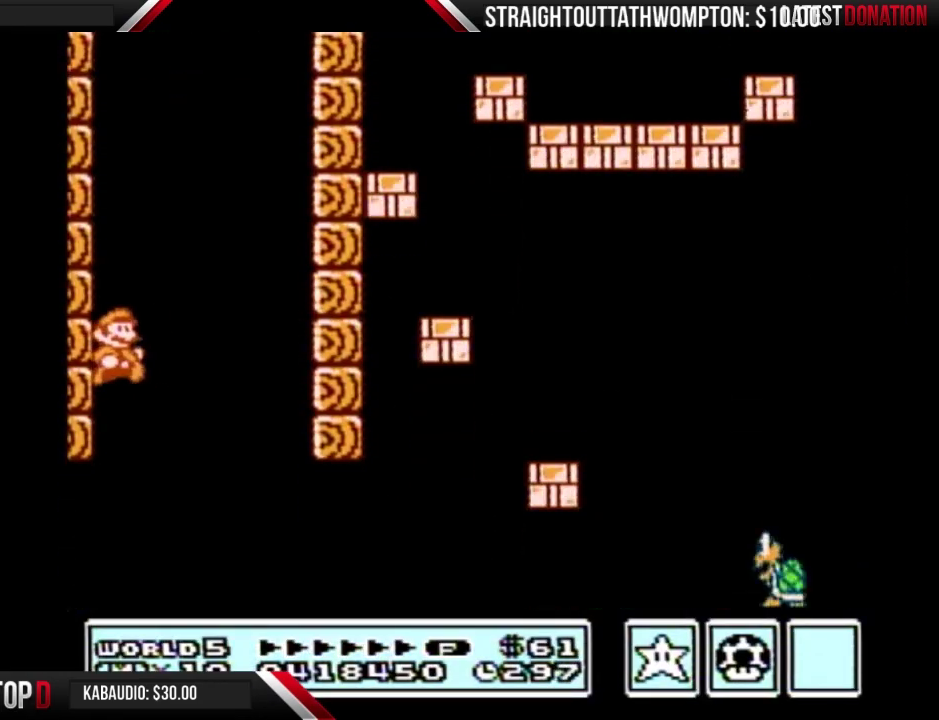
{"buttons": ["B", "DPAD_RIGHT"], "events": []}
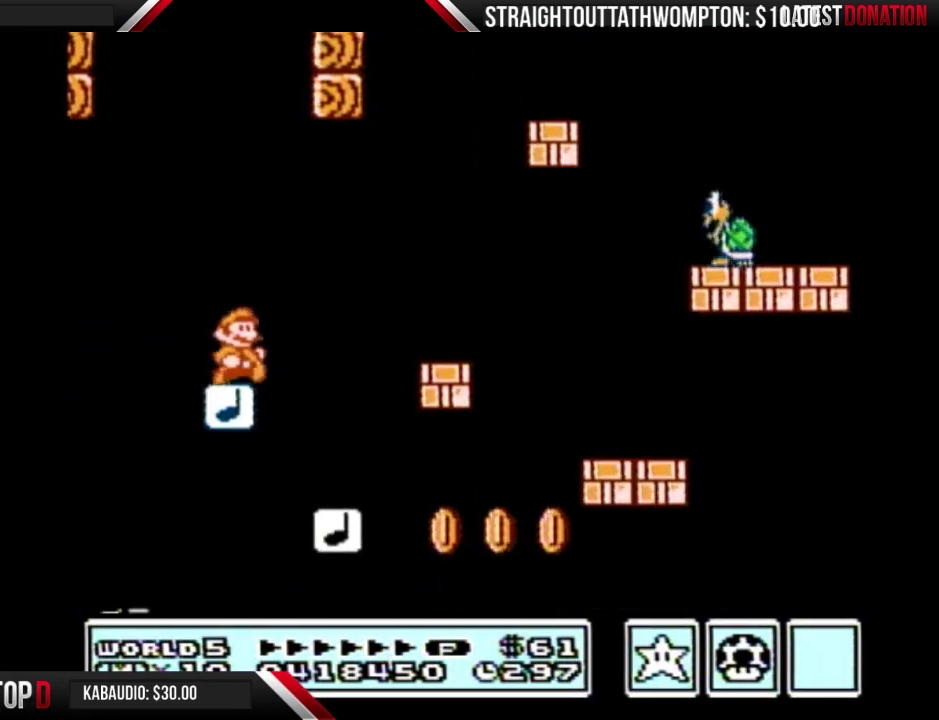
{"buttons": ["B", "DPAD_LEFT"], "events": [[100, "A", "down"], [467, "DPAD_LEFT", "down"], [467, "DPAD_RIGHT", "up"], [500, "A", "up"]]}
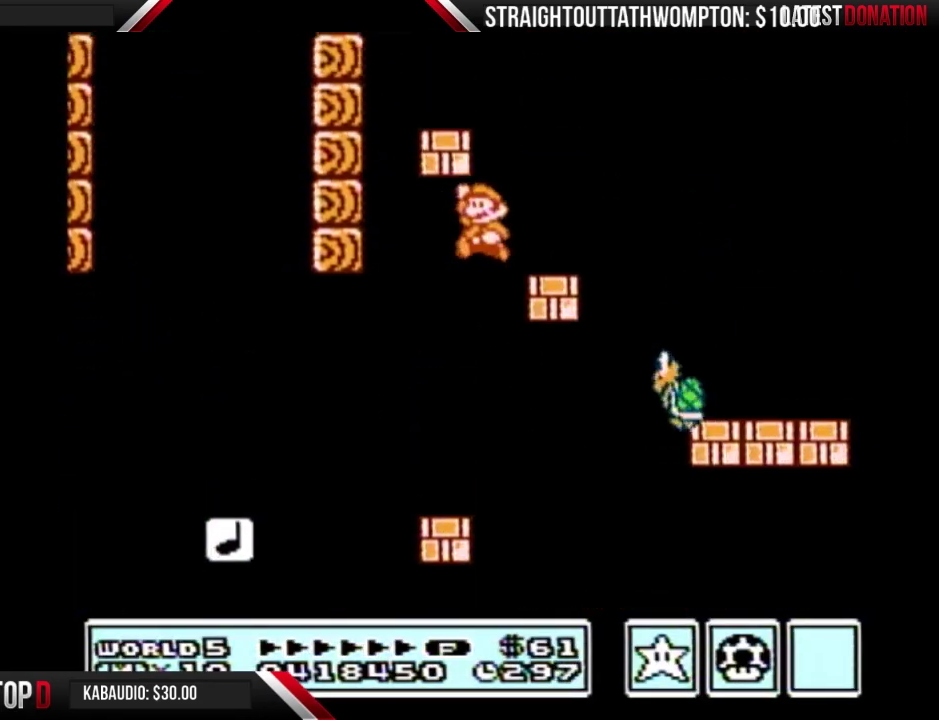
{"buttons": ["A", "B", "DPAD_LEFT"], "events": [[333, "A", "down"]]}
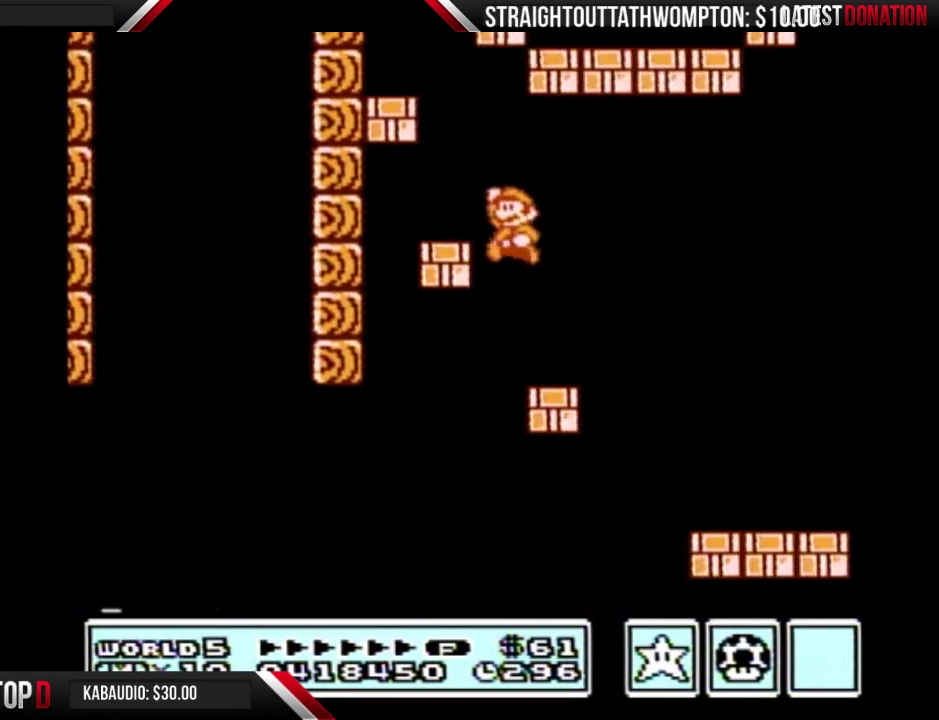
{"buttons": ["A", "B", "DPAD_LEFT"], "events": [[67, "A", "up"], [233, "DPAD_LEFT", "up"], [233, "DPAD_RIGHT", "down"], [400, "A", "down"], [433, "DPAD_RIGHT", "up"], [467, "DPAD_LEFT", "down"]]}
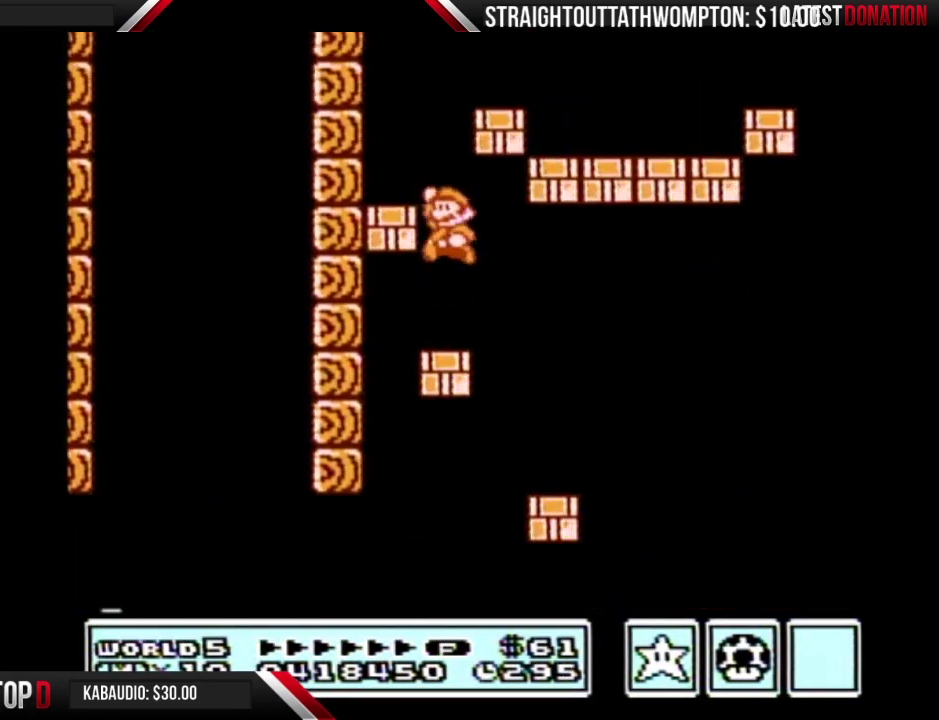
{"buttons": ["A", "B", "DPAD_RIGHT"], "events": [[167, "A", "up"], [300, "DPAD_LEFT", "up"], [300, "DPAD_RIGHT", "down"], [500, "A", "down"]]}
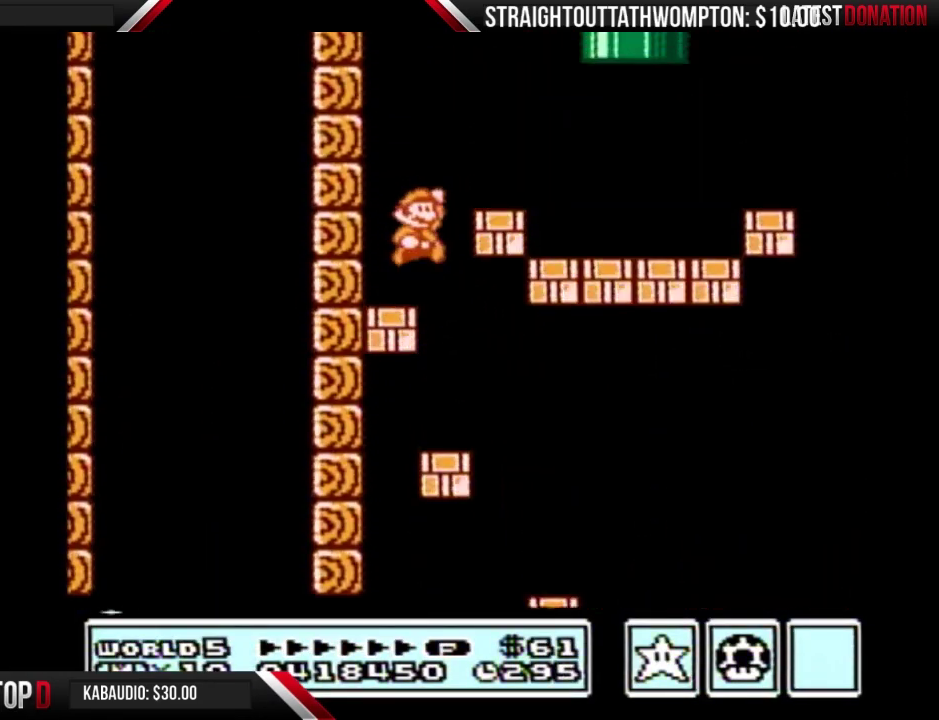
{"buttons": ["B", "DPAD_RIGHT"], "events": [[267, "A", "up"]]}
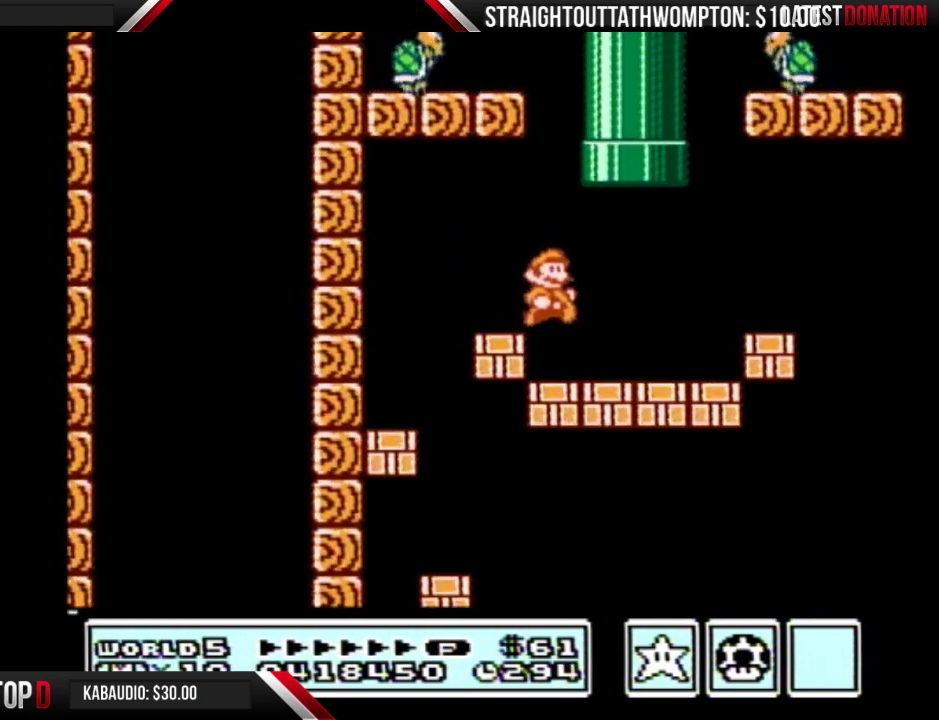
{"buttons": ["A", "B", "DPAD_UP"], "events": [[100, "DPAD_RIGHT", "up"], [133, "DPAD_LEFT", "down"], [200, "A", "down"], [233, "DPAD_UP", "down"], [333, "DPAD_LEFT", "up"]]}
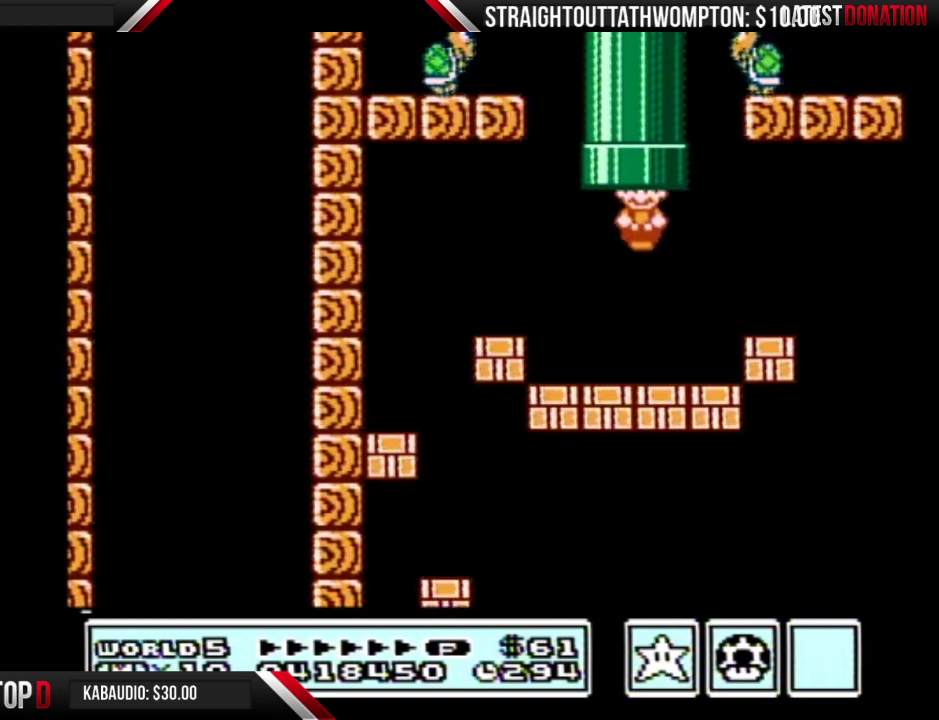
{"buttons": [], "events": [[167, "A", "up"], [167, "B", "up"], [167, "DPAD_UP", "up"]]}
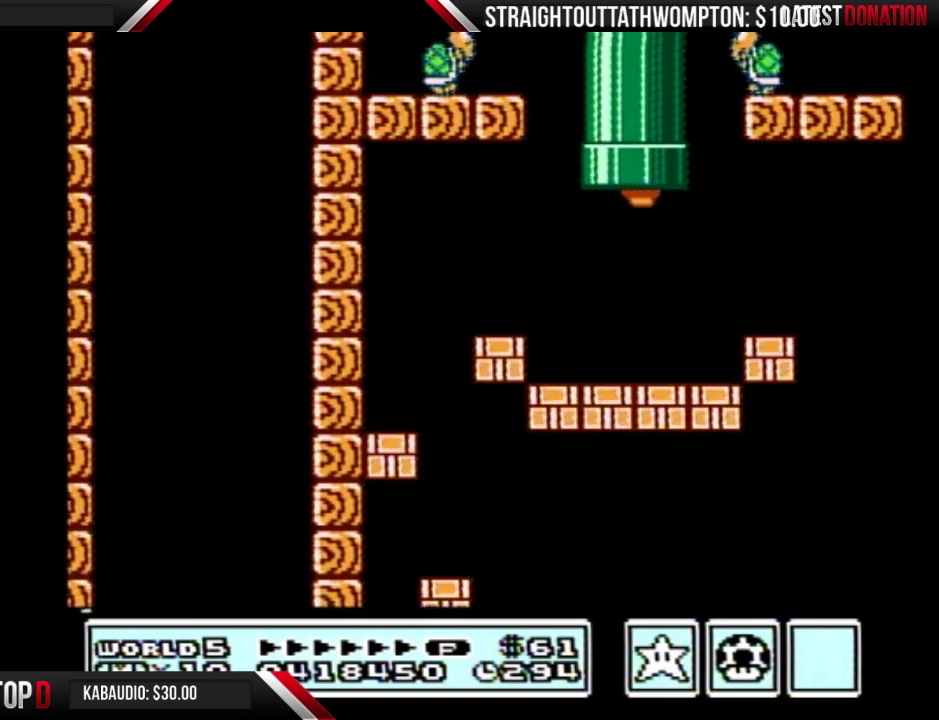
{"buttons": [], "events": []}
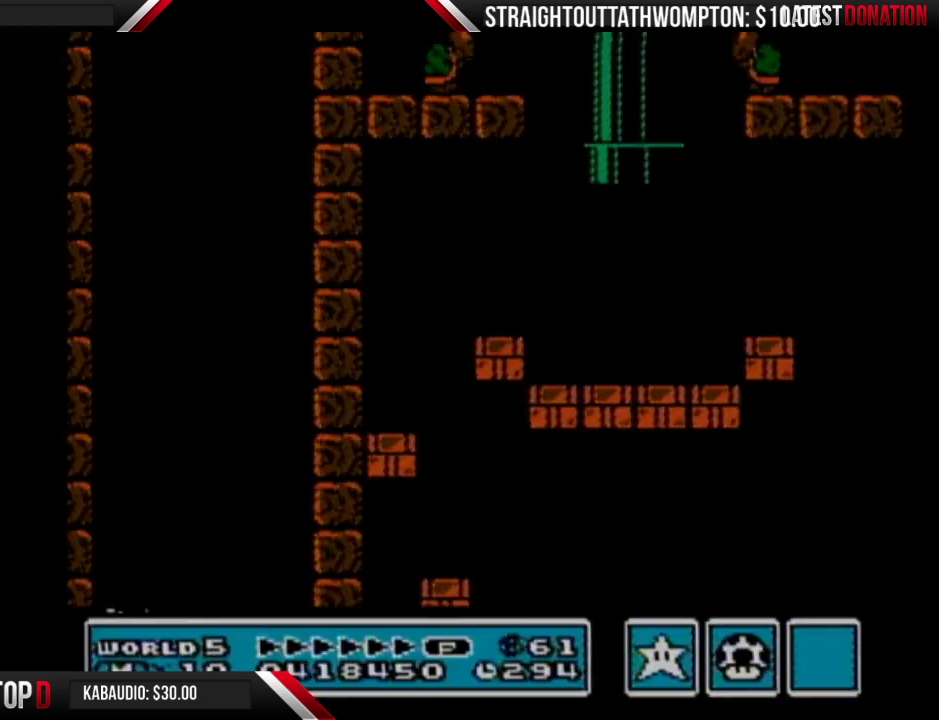
{"buttons": [], "events": []}
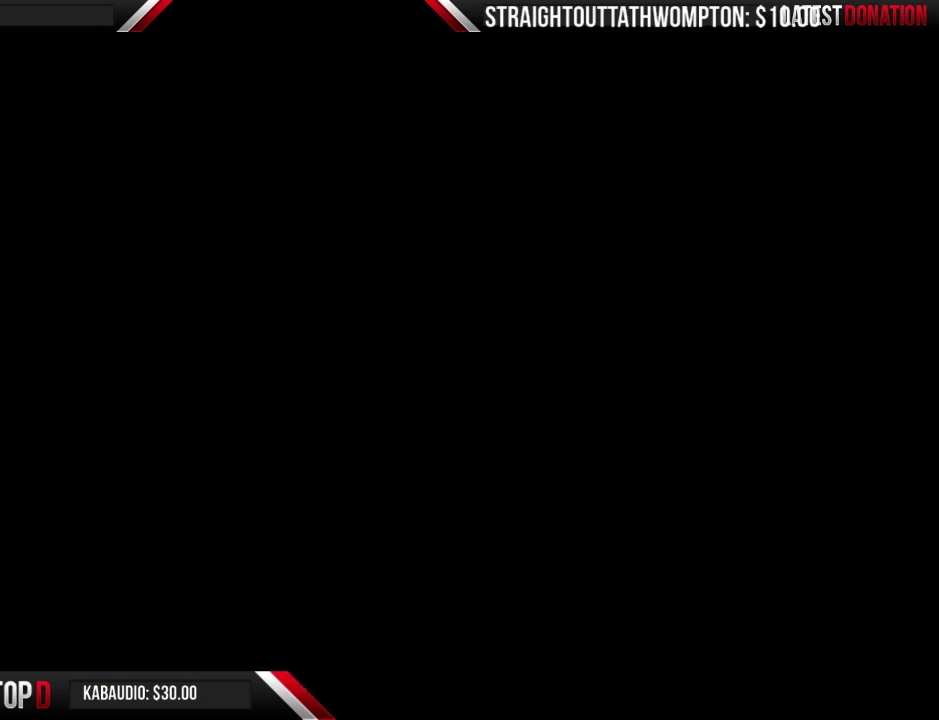
{"buttons": ["B"], "events": [[100, "B", "down"]]}
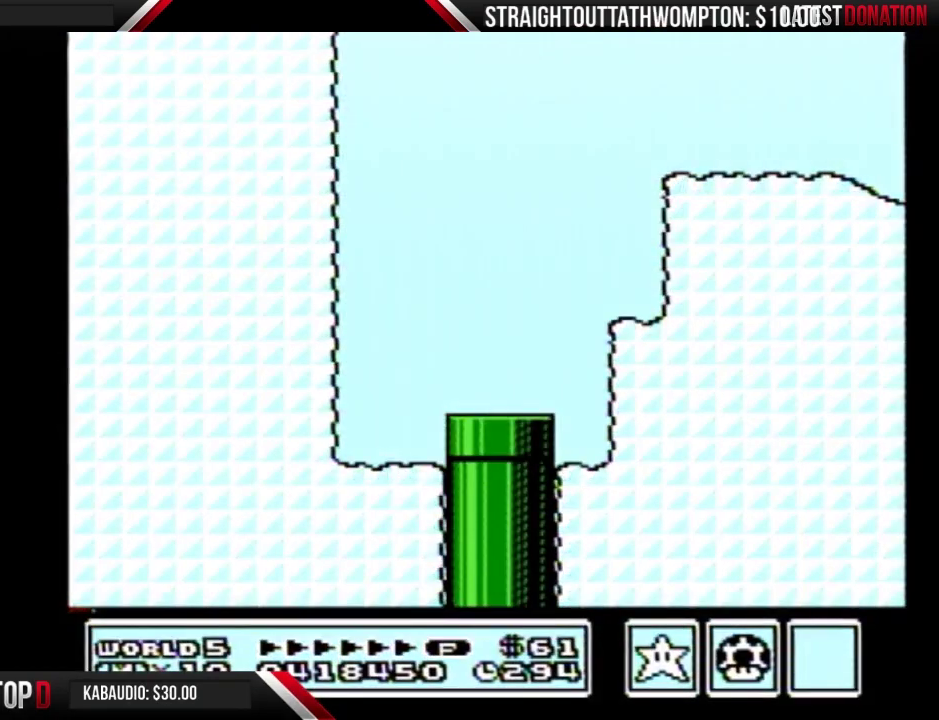
{"buttons": ["B", "DPAD_RIGHT"], "events": [[200, "DPAD_RIGHT", "down"]]}
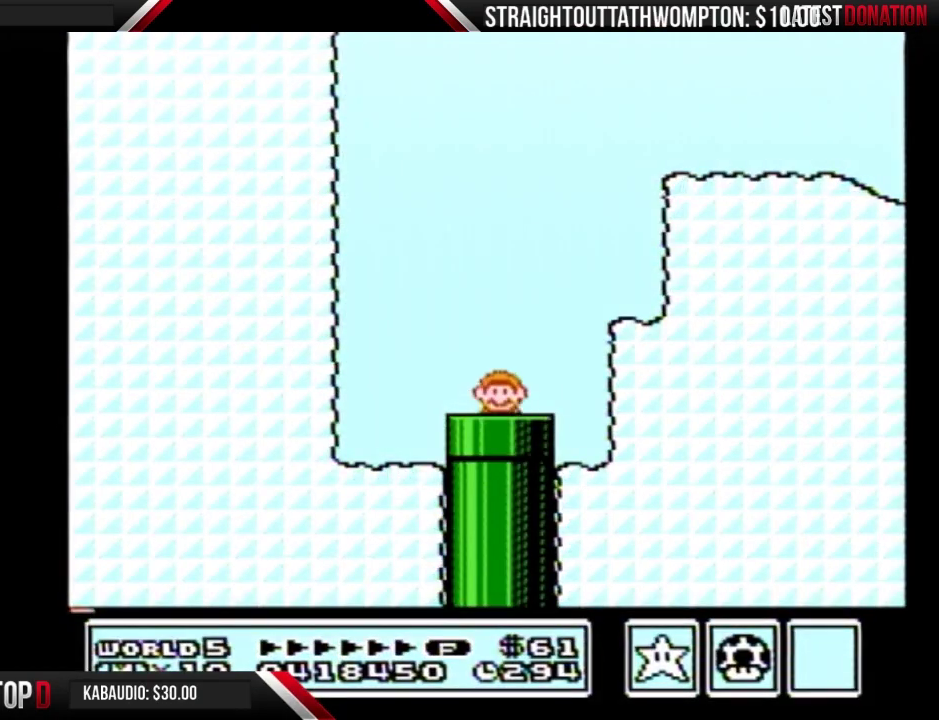
{"buttons": ["B", "DPAD_RIGHT"], "events": []}